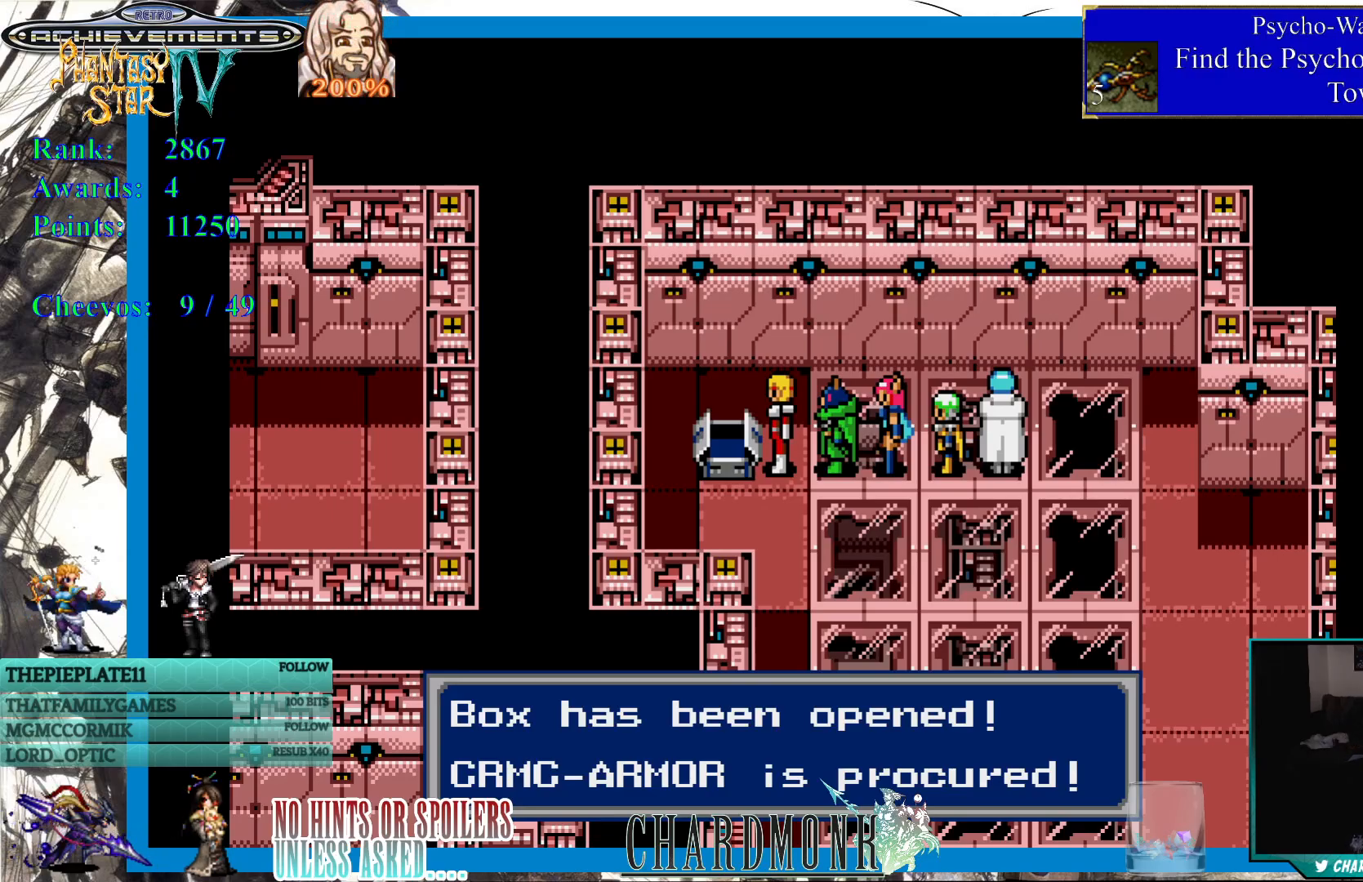
Gameplay with a controller (PlayStation layout); each line is a JSON object with the inputs held at the frame after it. "events" lists button and stick changes between this image and that frame as [ms after this image, input, new state], when the widget could be followed in between.
{"buttons": ["DPAD_RIGHT"], "left_stick": "center", "right_stick": "center", "events": [[483, "DPAD_RIGHT", "down"]]}
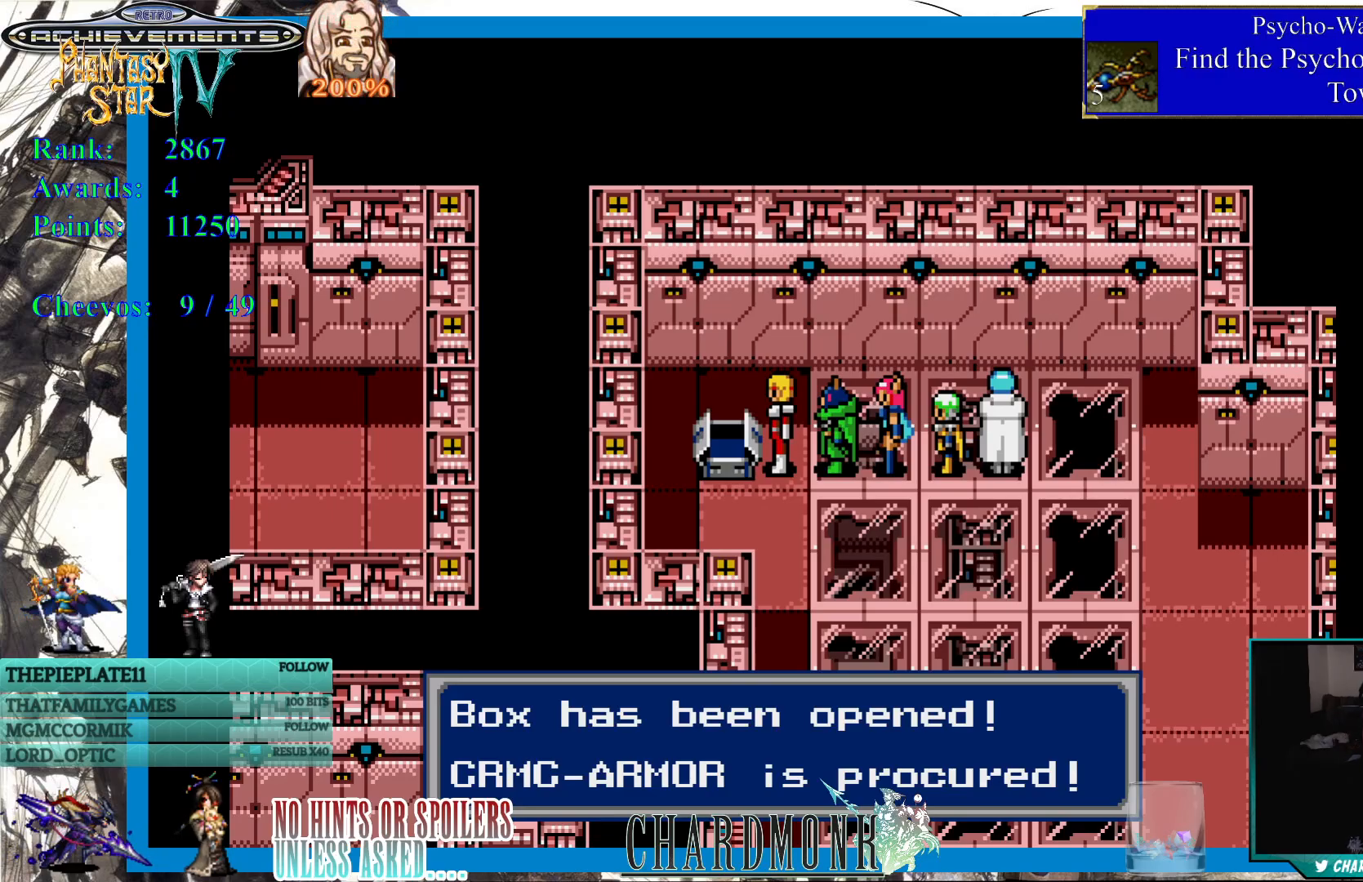
{"buttons": [], "left_stick": "center", "right_stick": "center", "events": [[233, "DPAD_RIGHT", "up"], [300, "CIRCLE", "down"], [417, "CIRCLE", "up"]]}
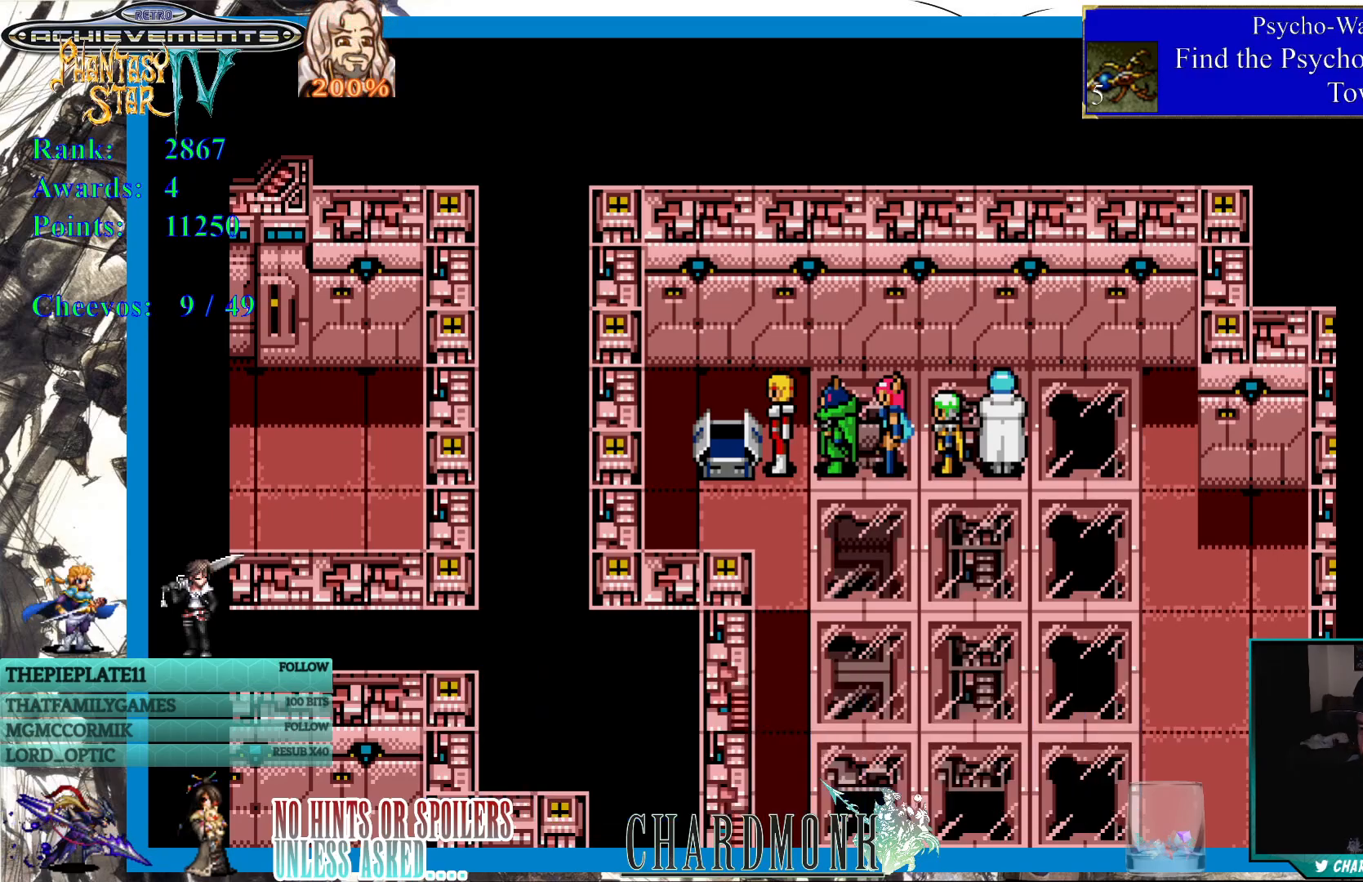
{"buttons": ["DPAD_DOWN"], "left_stick": "center", "right_stick": "center", "events": [[33, "DPAD_RIGHT", "down"], [267, "DPAD_DOWN", "down"], [283, "DPAD_RIGHT", "up"]]}
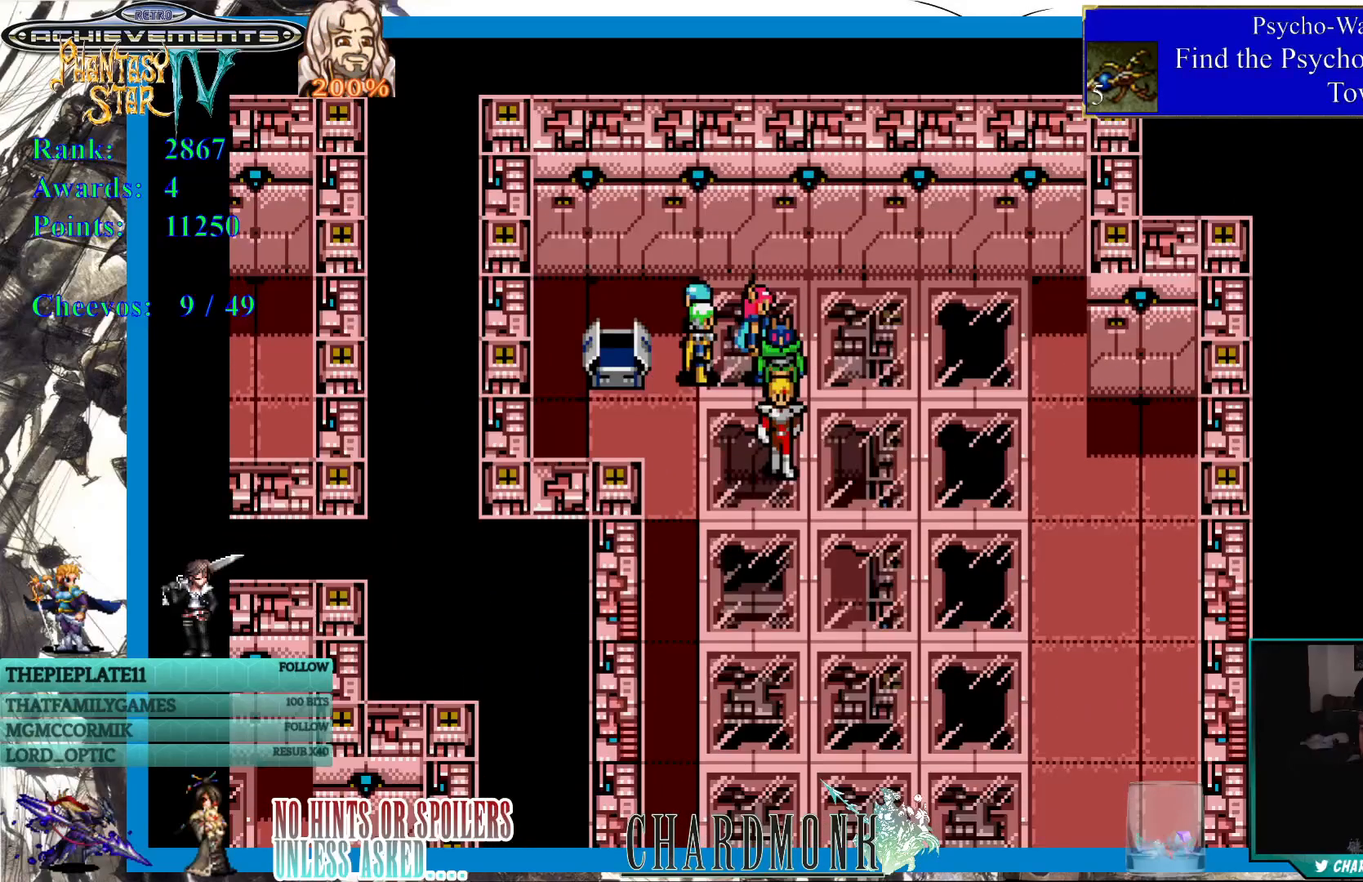
{"buttons": ["DPAD_RIGHT"], "left_stick": "center", "right_stick": "center", "events": [[467, "DPAD_DOWN", "up"], [500, "DPAD_RIGHT", "down"]]}
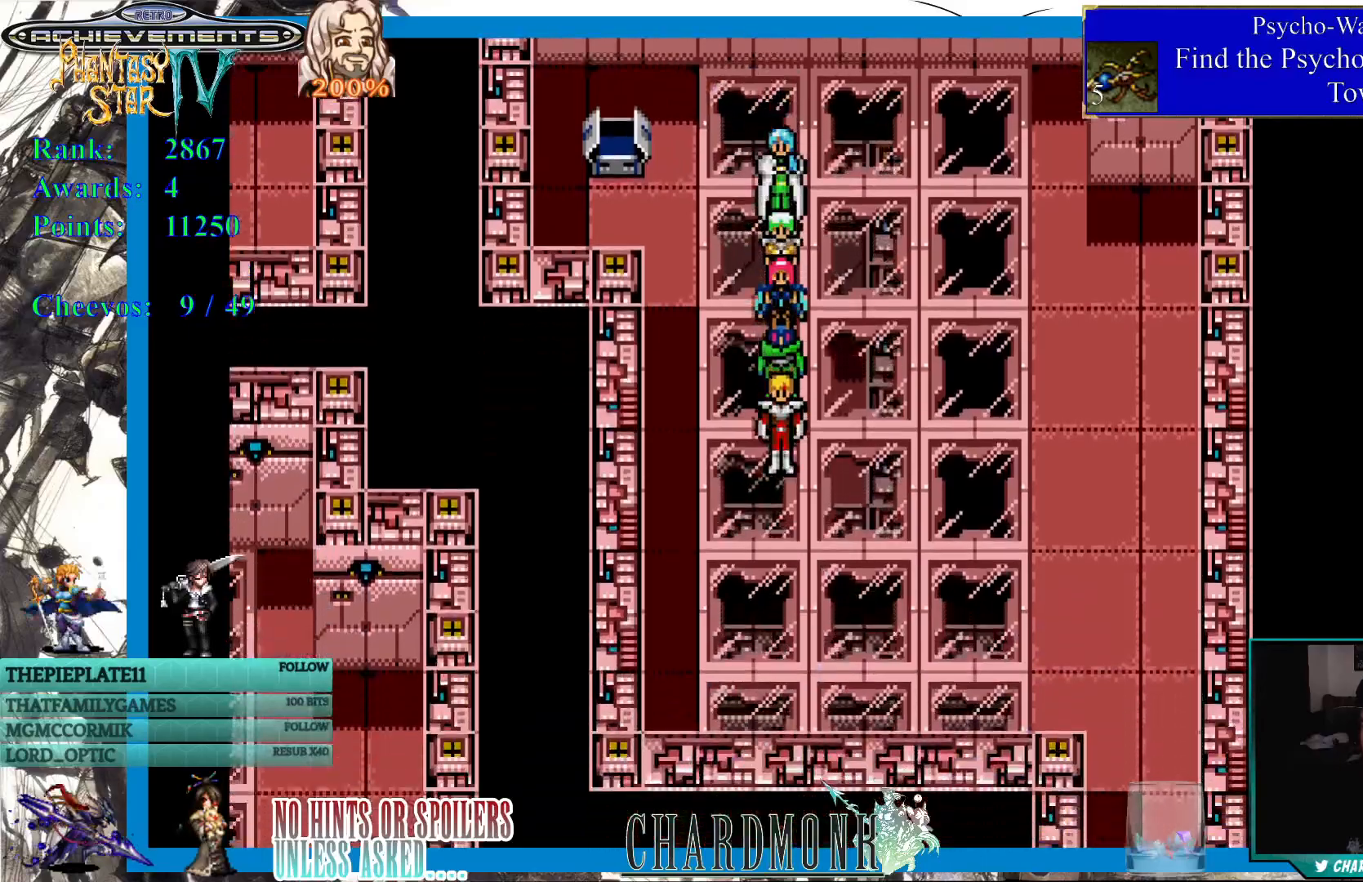
{"buttons": ["DPAD_DOWN", "DPAD_RIGHT"], "left_stick": "center", "right_stick": "center", "events": [[33, "DPAD_DOWN", "down"]]}
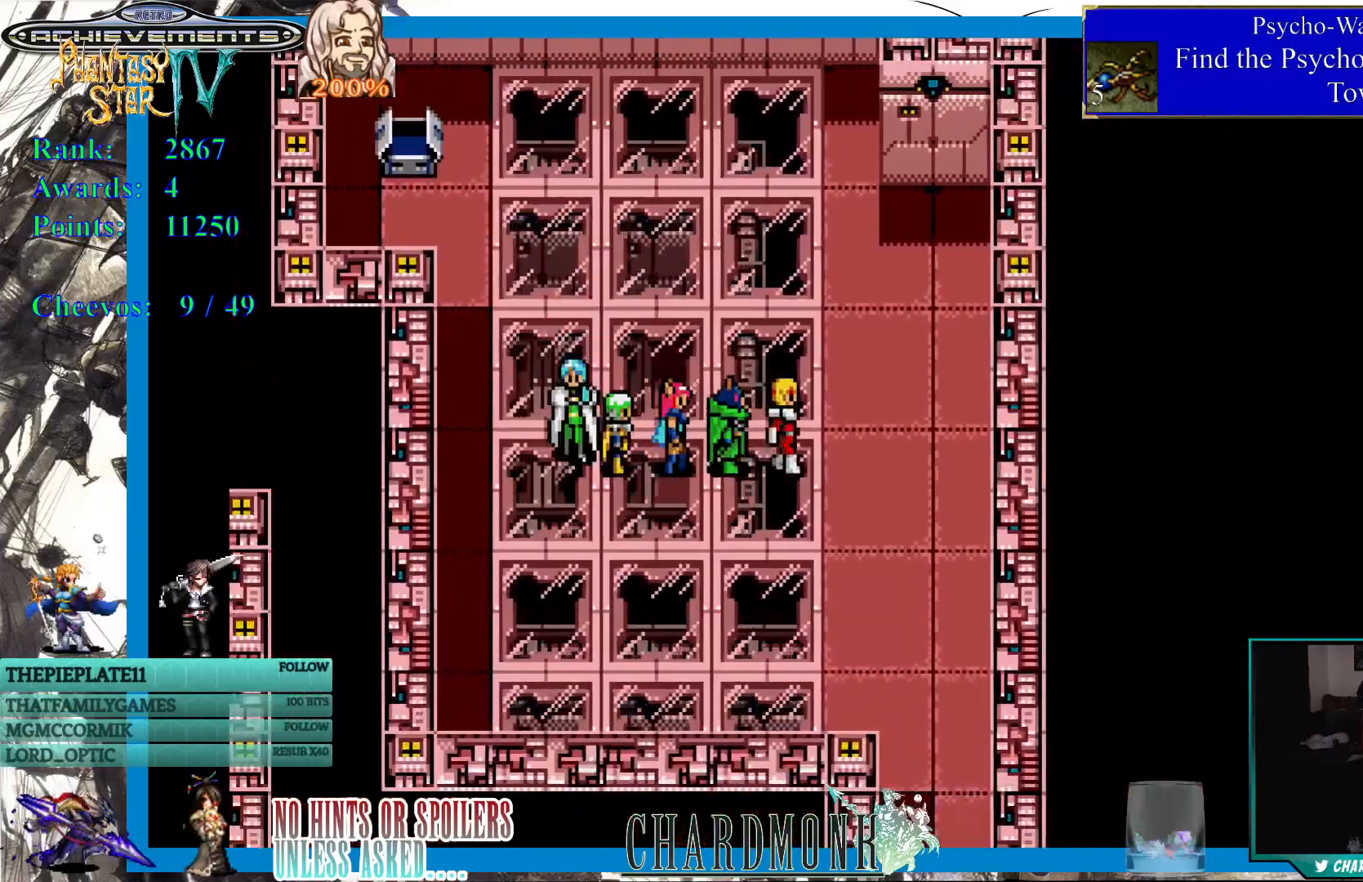
{"buttons": ["DPAD_DOWN"], "left_stick": "center", "right_stick": "center", "events": [[300, "DPAD_RIGHT", "up"]]}
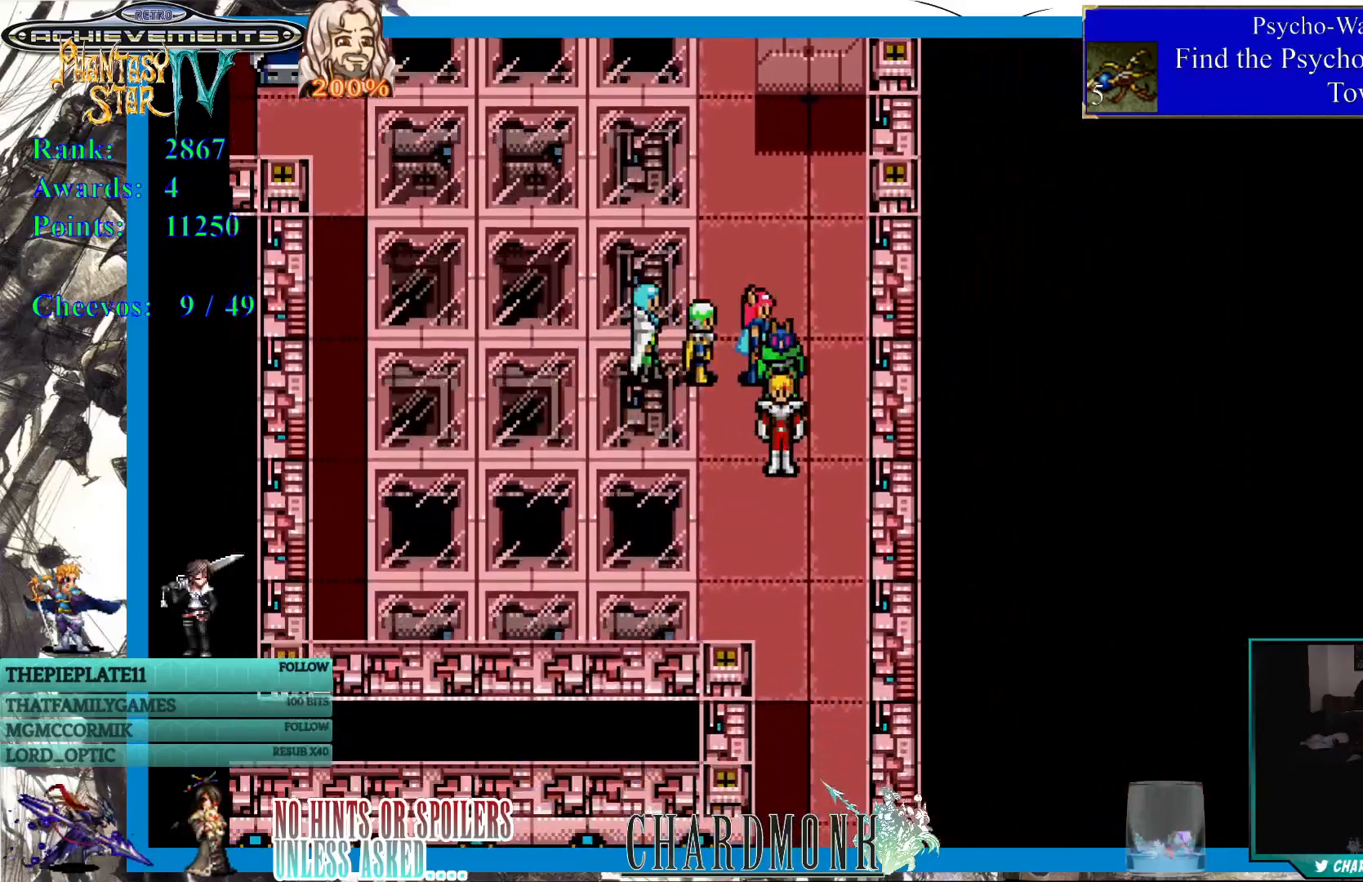
{"buttons": ["DPAD_DOWN"], "left_stick": "center", "right_stick": "center", "events": []}
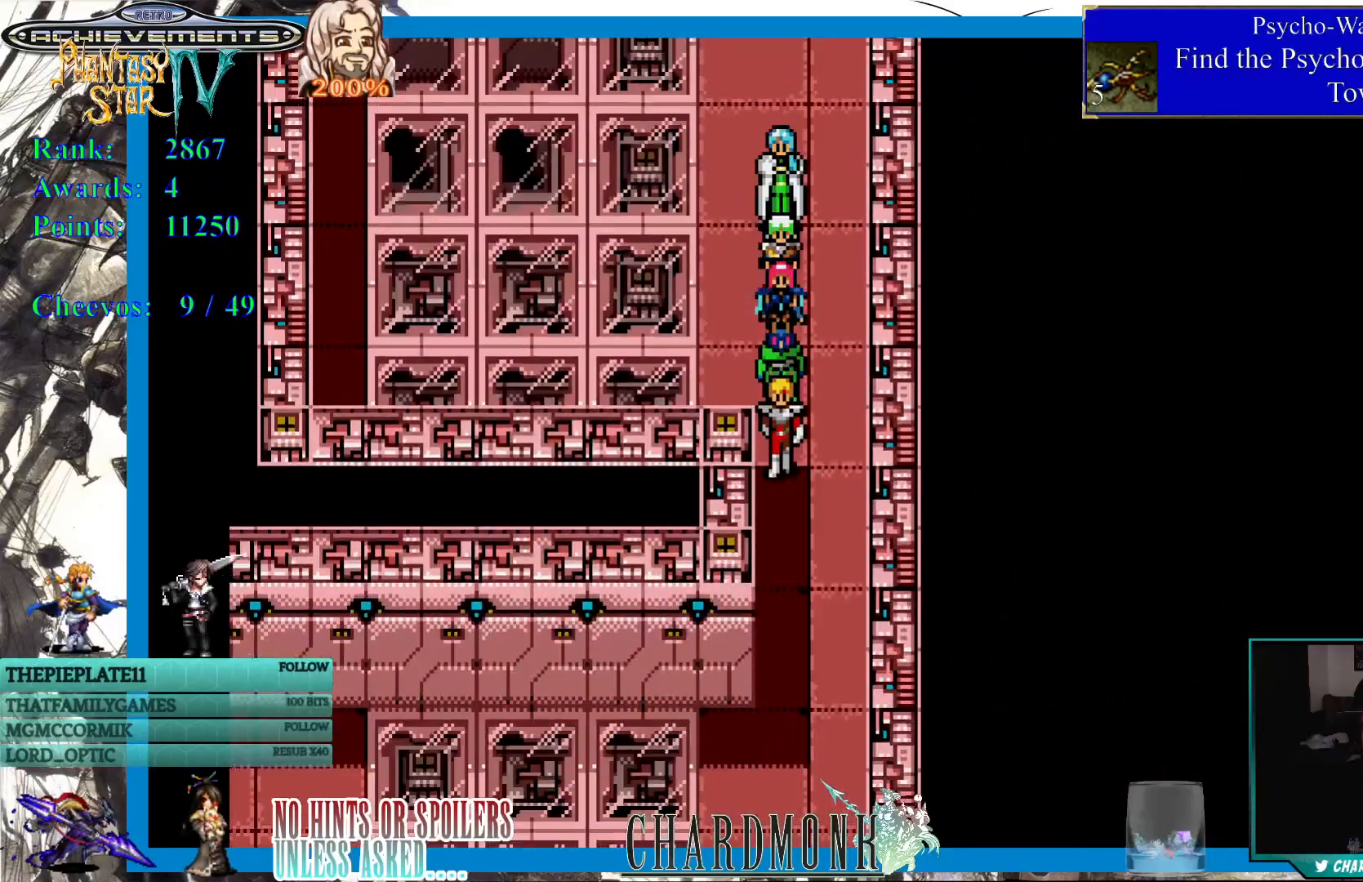
{"buttons": ["DPAD_DOWN"], "left_stick": "center", "right_stick": "center", "events": []}
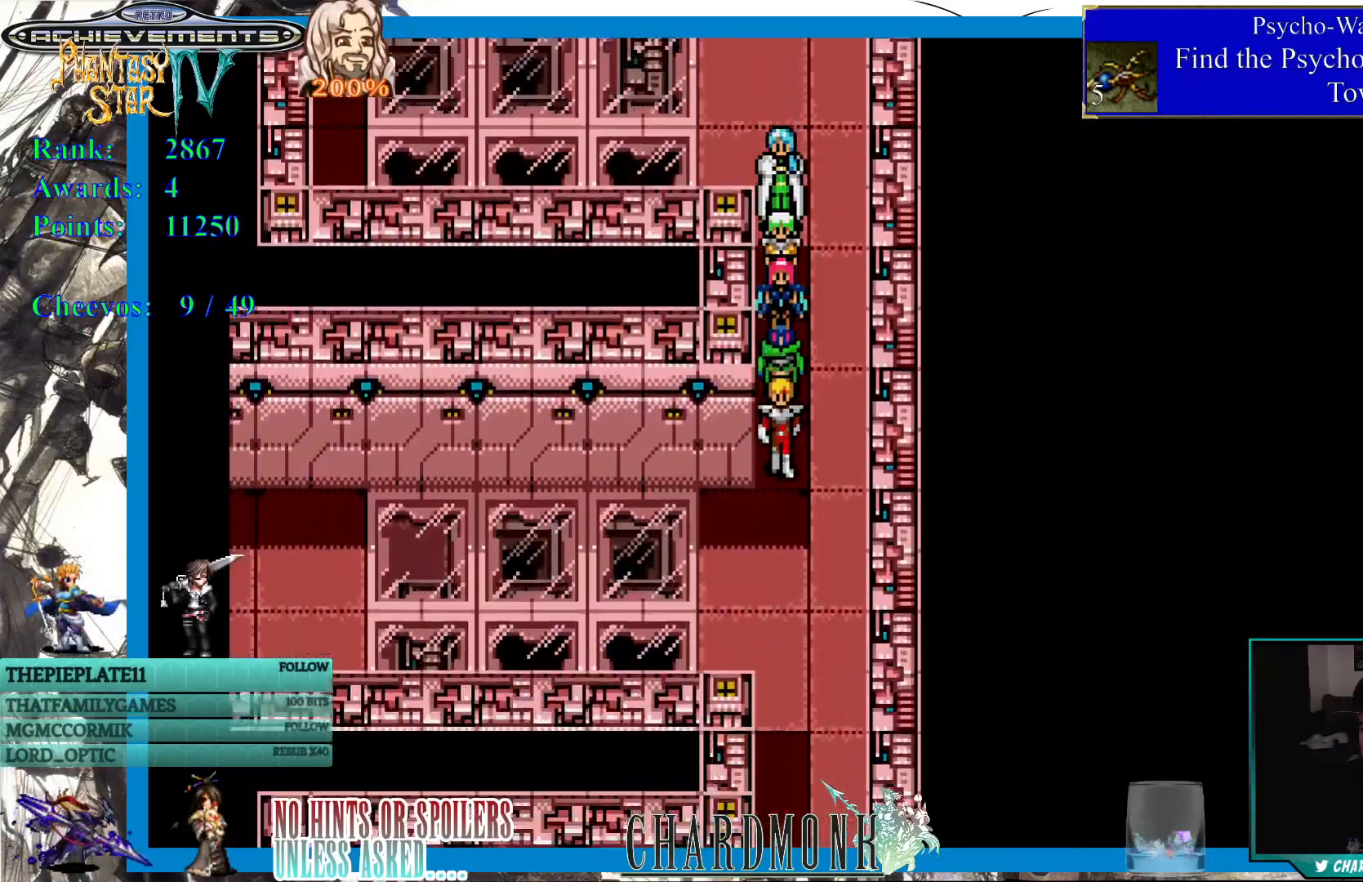
{"buttons": ["DPAD_DOWN"], "left_stick": "center", "right_stick": "center", "events": []}
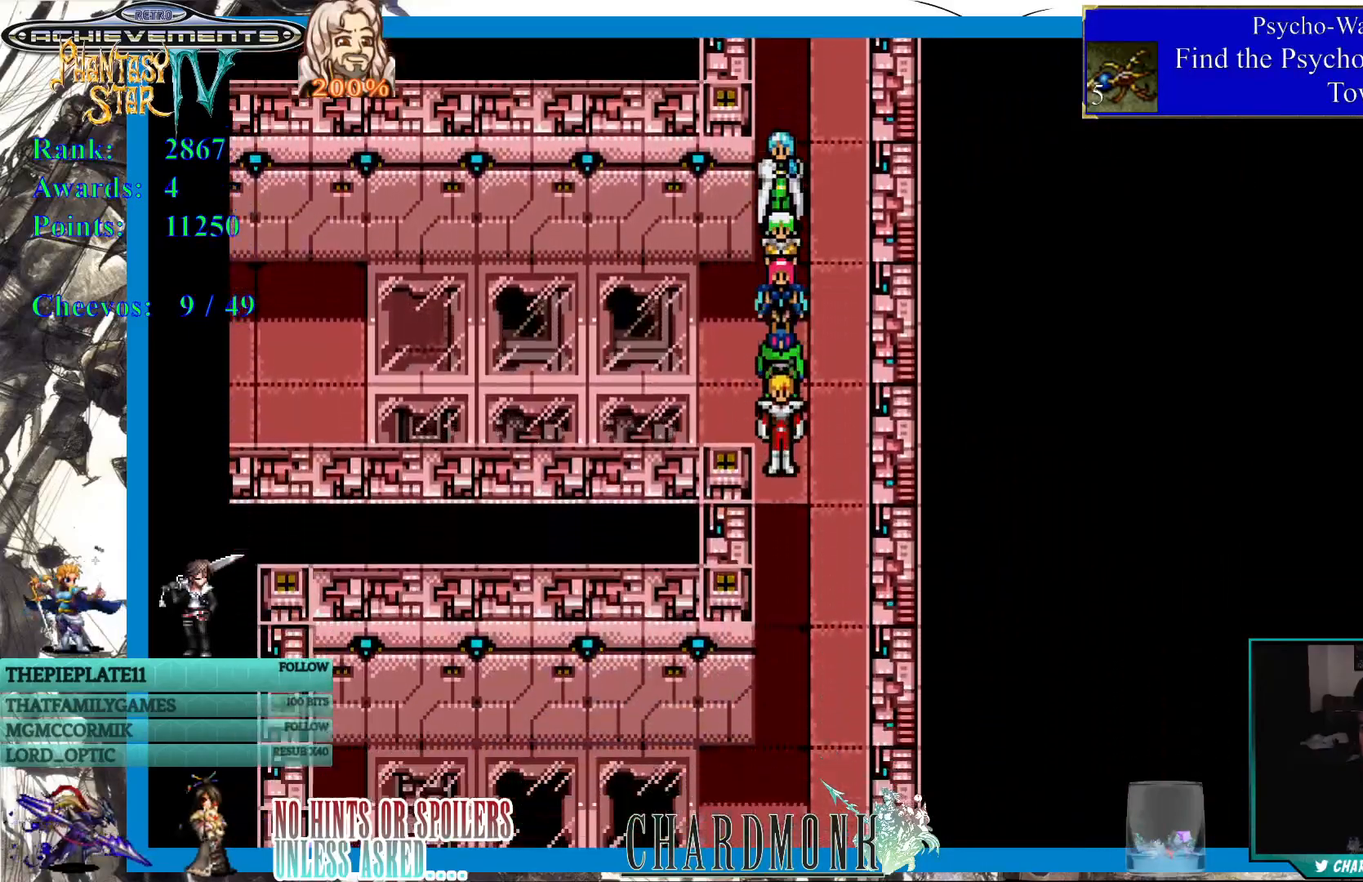
{"buttons": ["DPAD_DOWN"], "left_stick": "center", "right_stick": "center", "events": []}
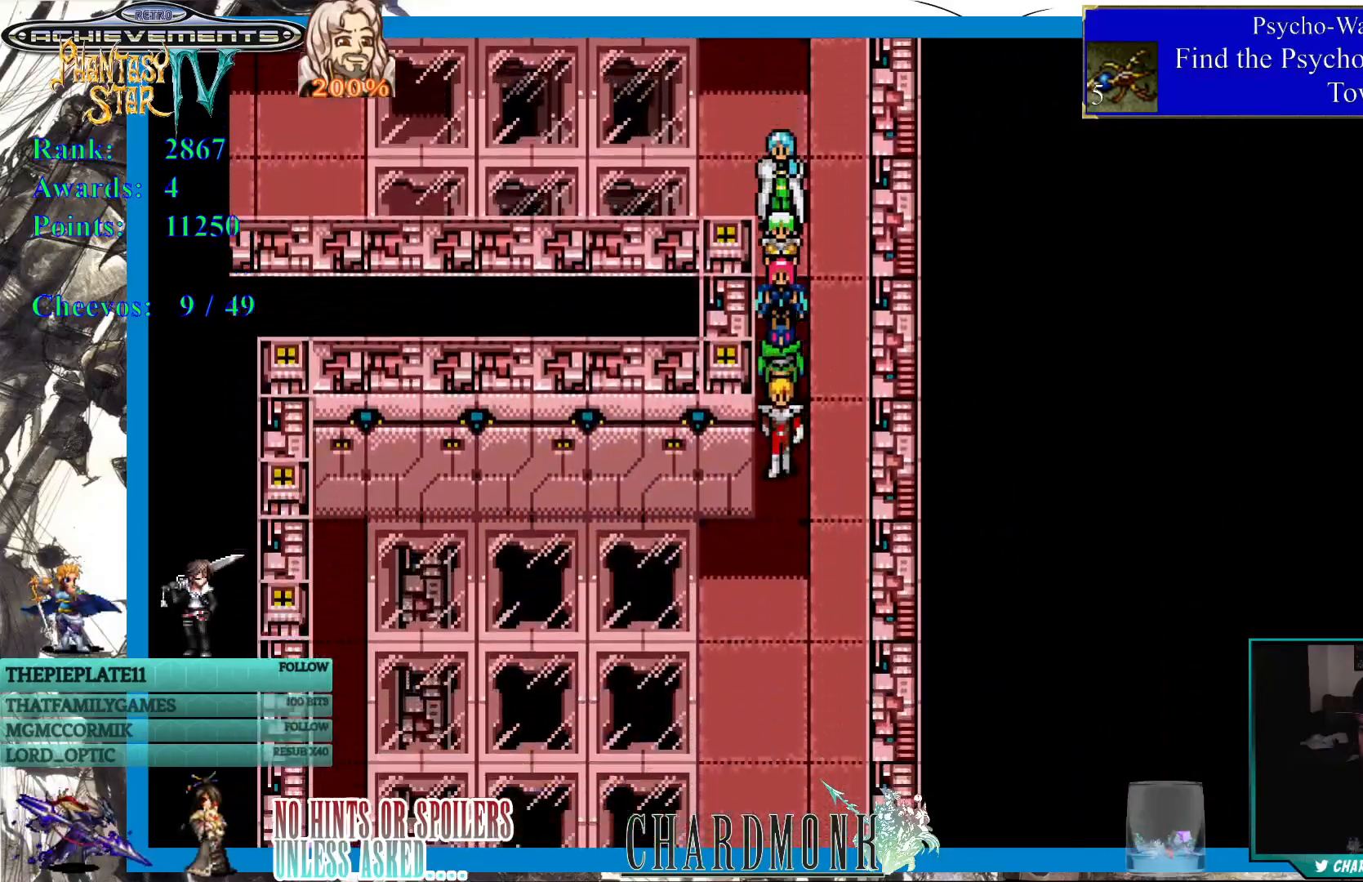
{"buttons": ["DPAD_DOWN"], "left_stick": "center", "right_stick": "center", "events": []}
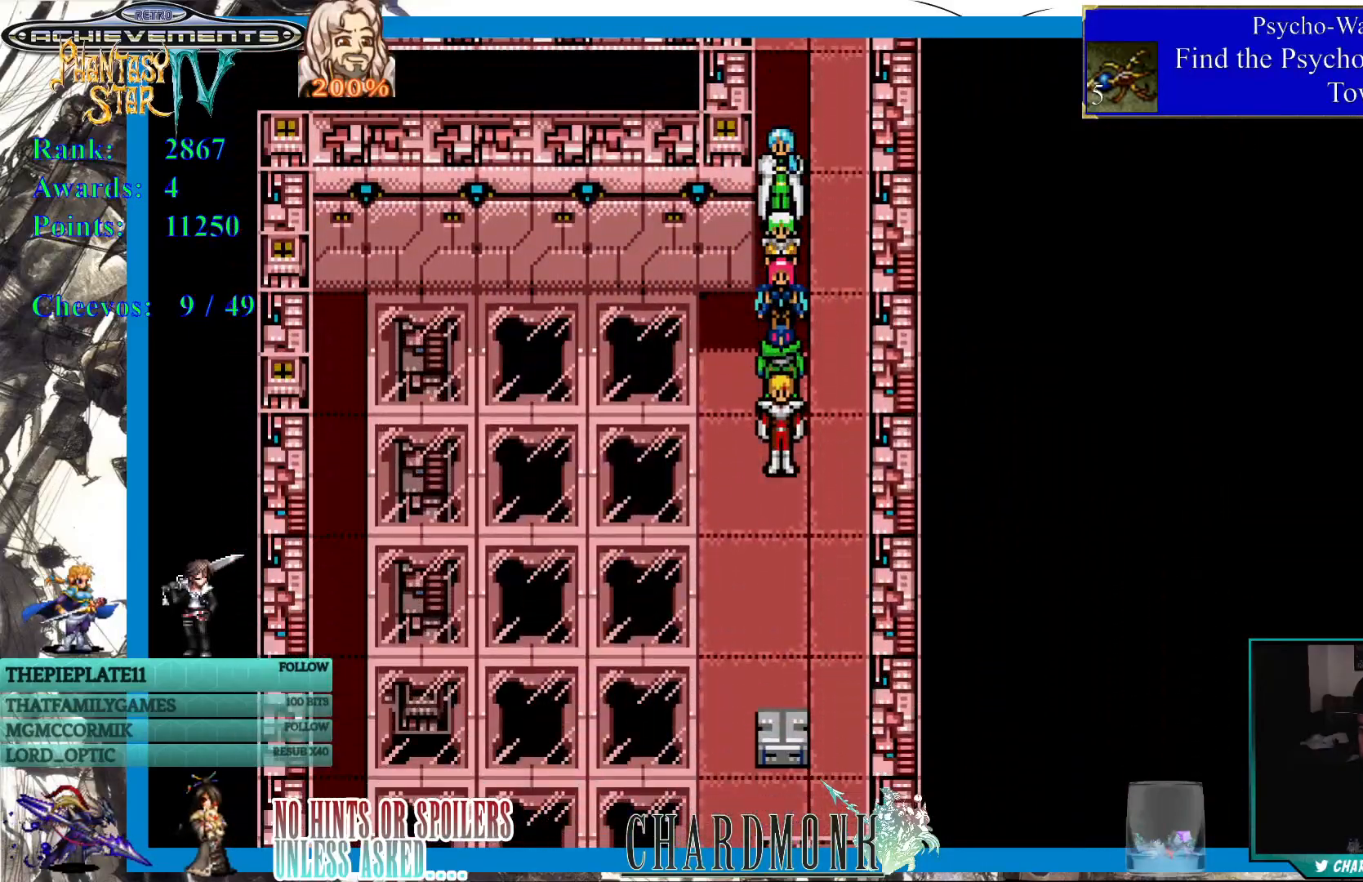
{"buttons": ["DPAD_DOWN"], "left_stick": "center", "right_stick": "center", "events": []}
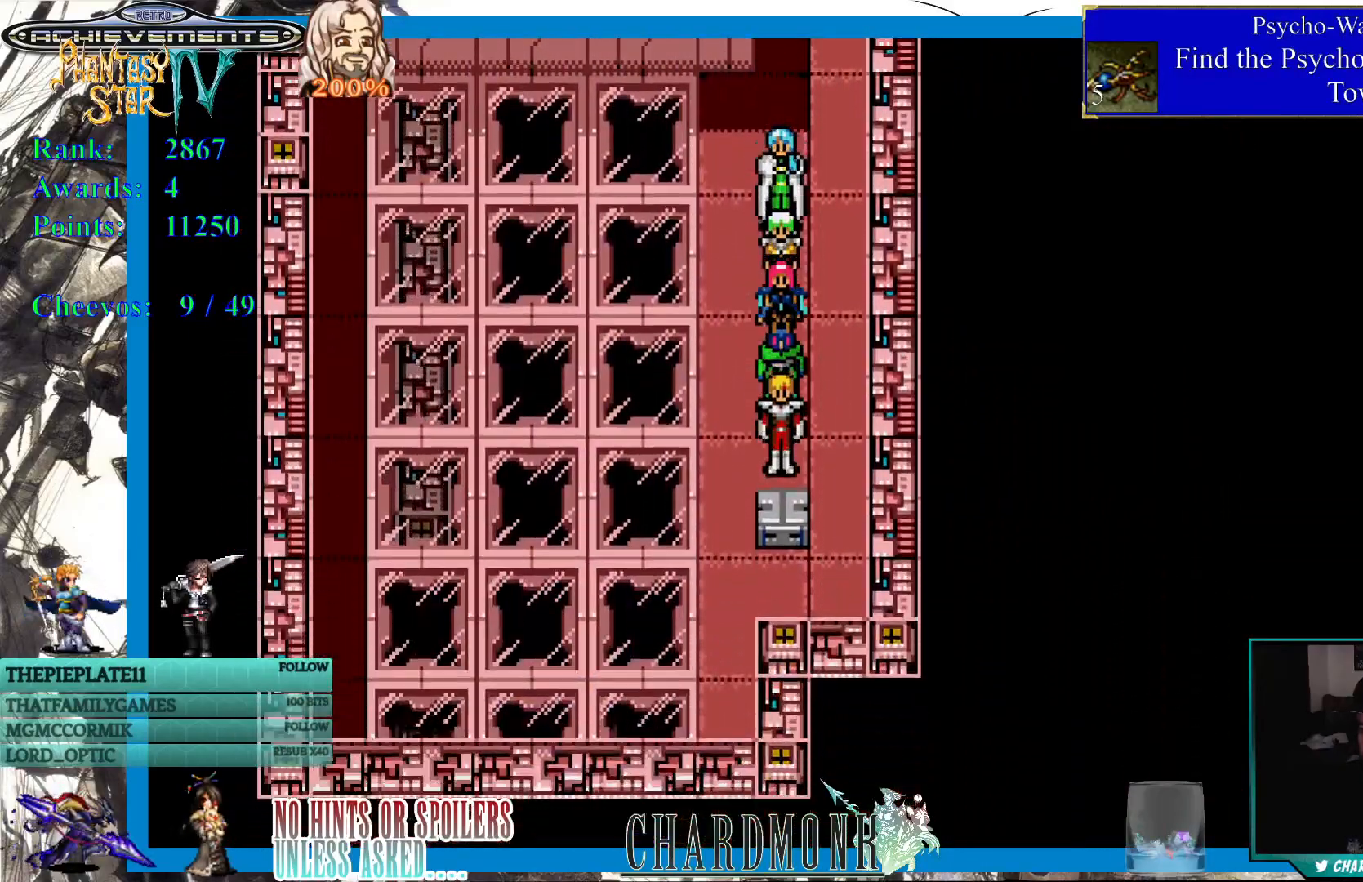
{"buttons": [], "left_stick": "center", "right_stick": "center", "events": [[100, "DPAD_DOWN", "up"], [133, "CIRCLE", "down"], [250, "CIRCLE", "up"]]}
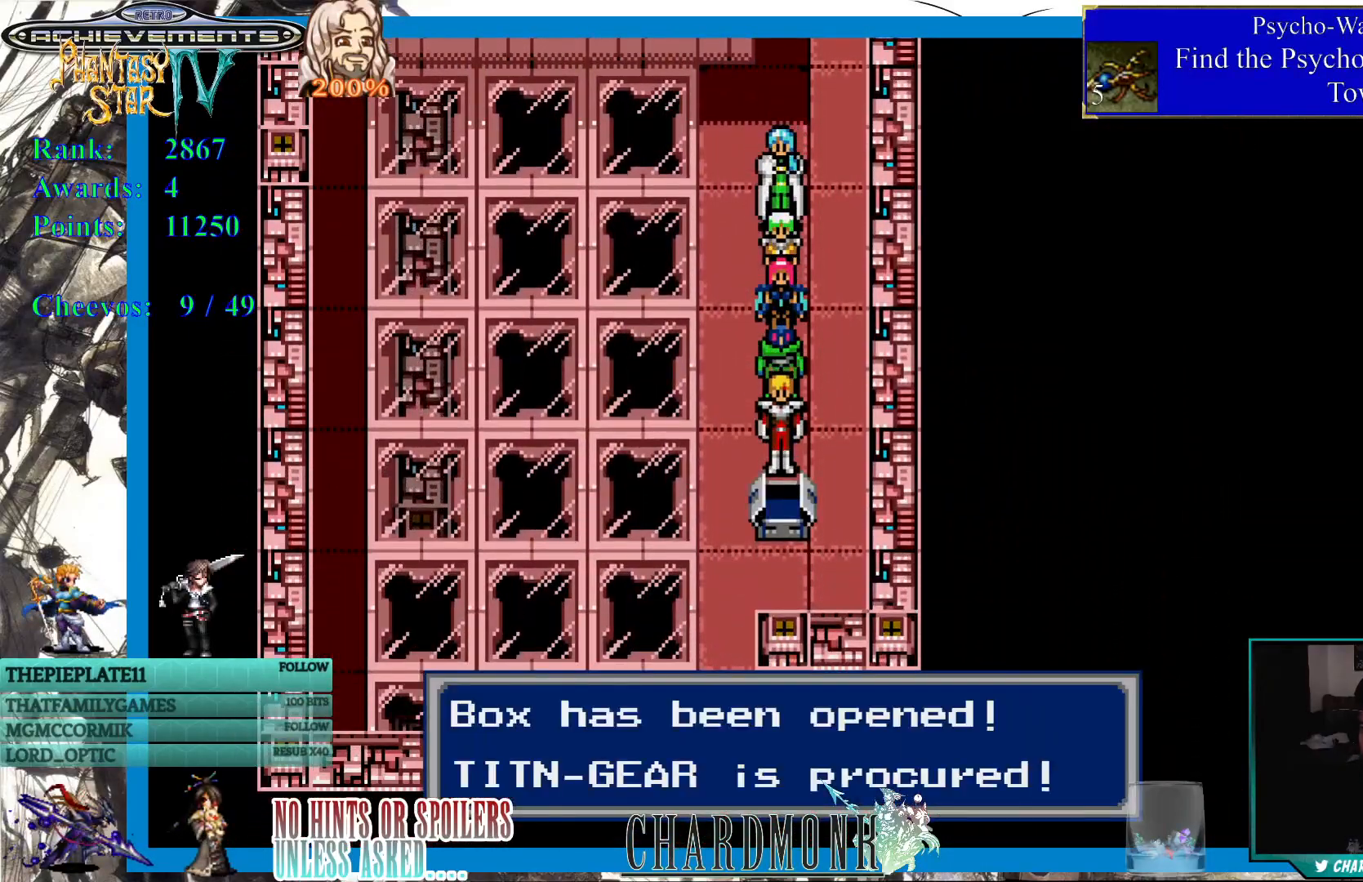
{"buttons": [], "left_stick": "center", "right_stick": "center", "events": []}
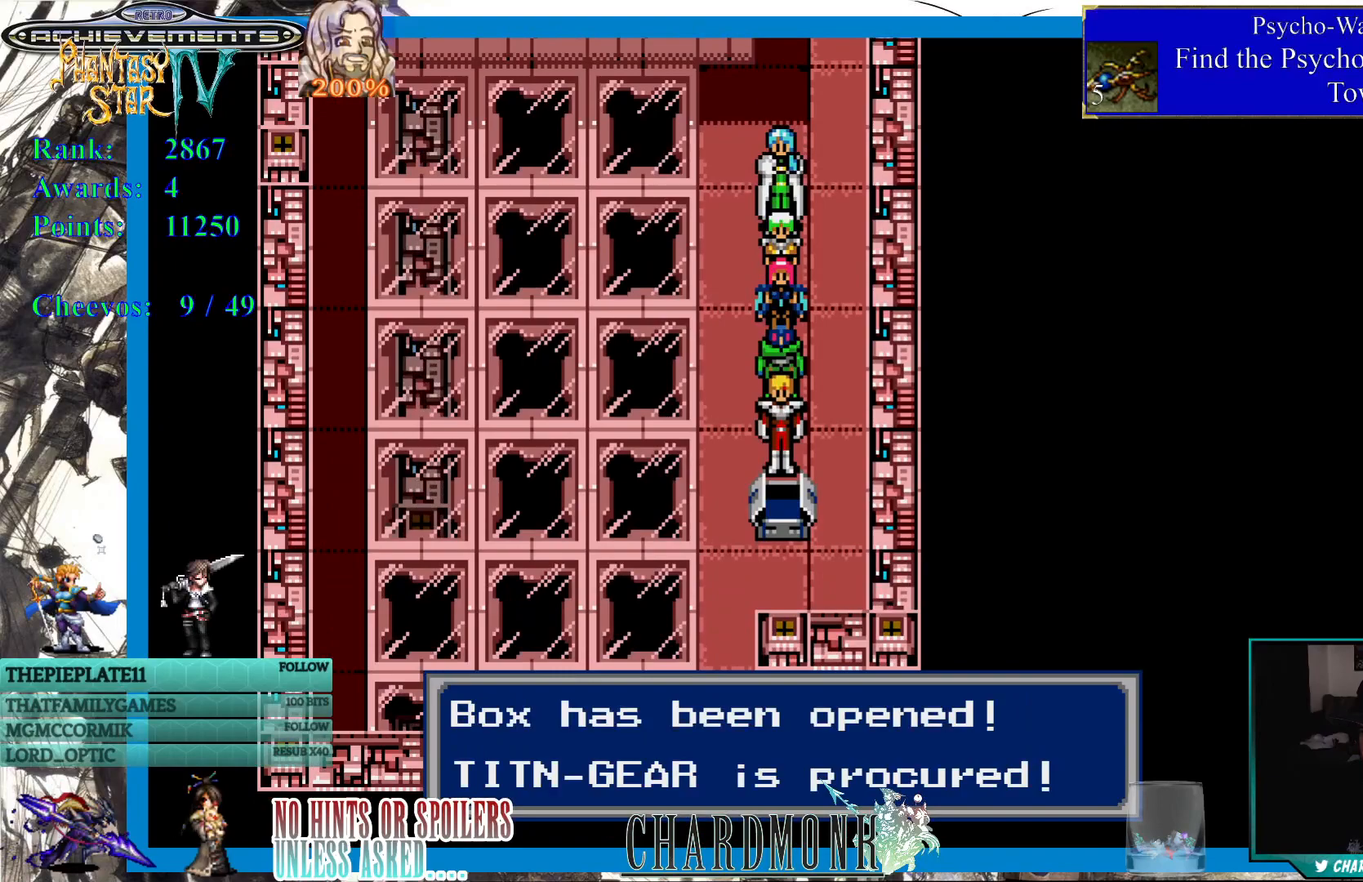
{"buttons": [], "left_stick": "center", "right_stick": "center", "events": [[317, "CIRCLE", "down"], [450, "CIRCLE", "up"]]}
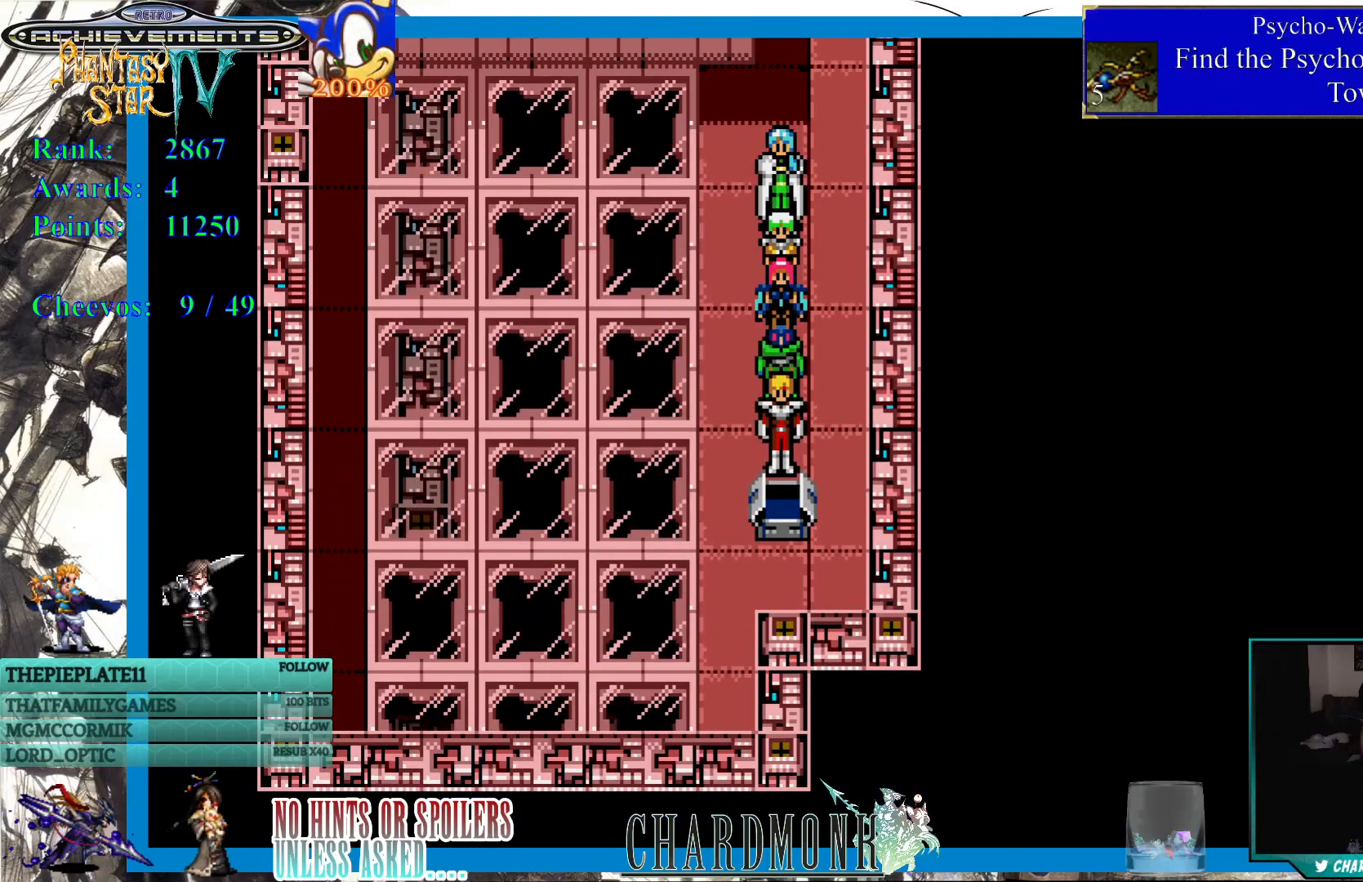
{"buttons": ["SQUARE"], "left_stick": "center", "right_stick": "center", "events": [[200, "TRIANGLE", "down"], [350, "TRIANGLE", "up"], [467, "SQUARE", "down"]]}
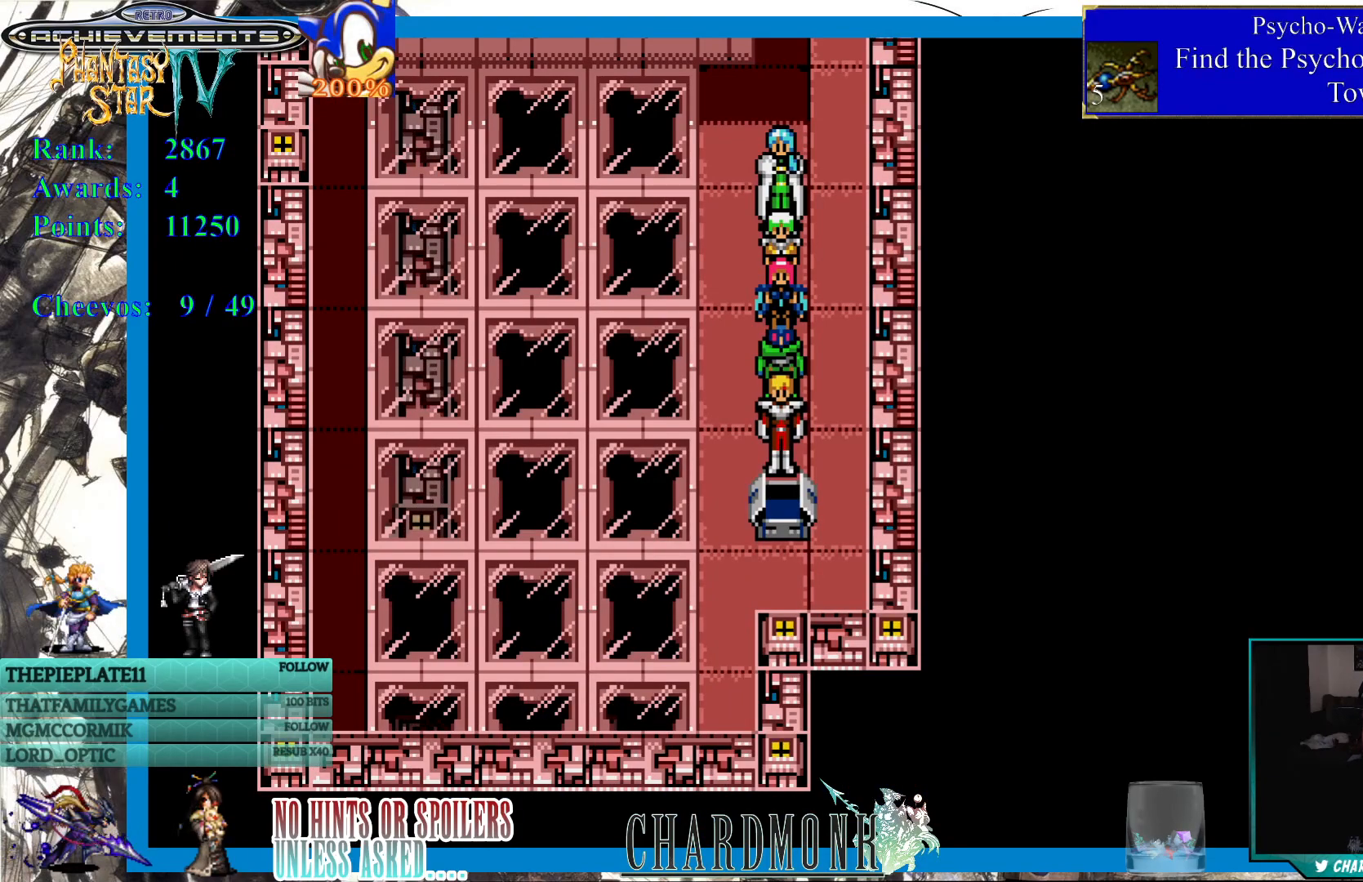
{"buttons": [], "left_stick": "center", "right_stick": "center", "events": [[67, "SQUARE", "up"]]}
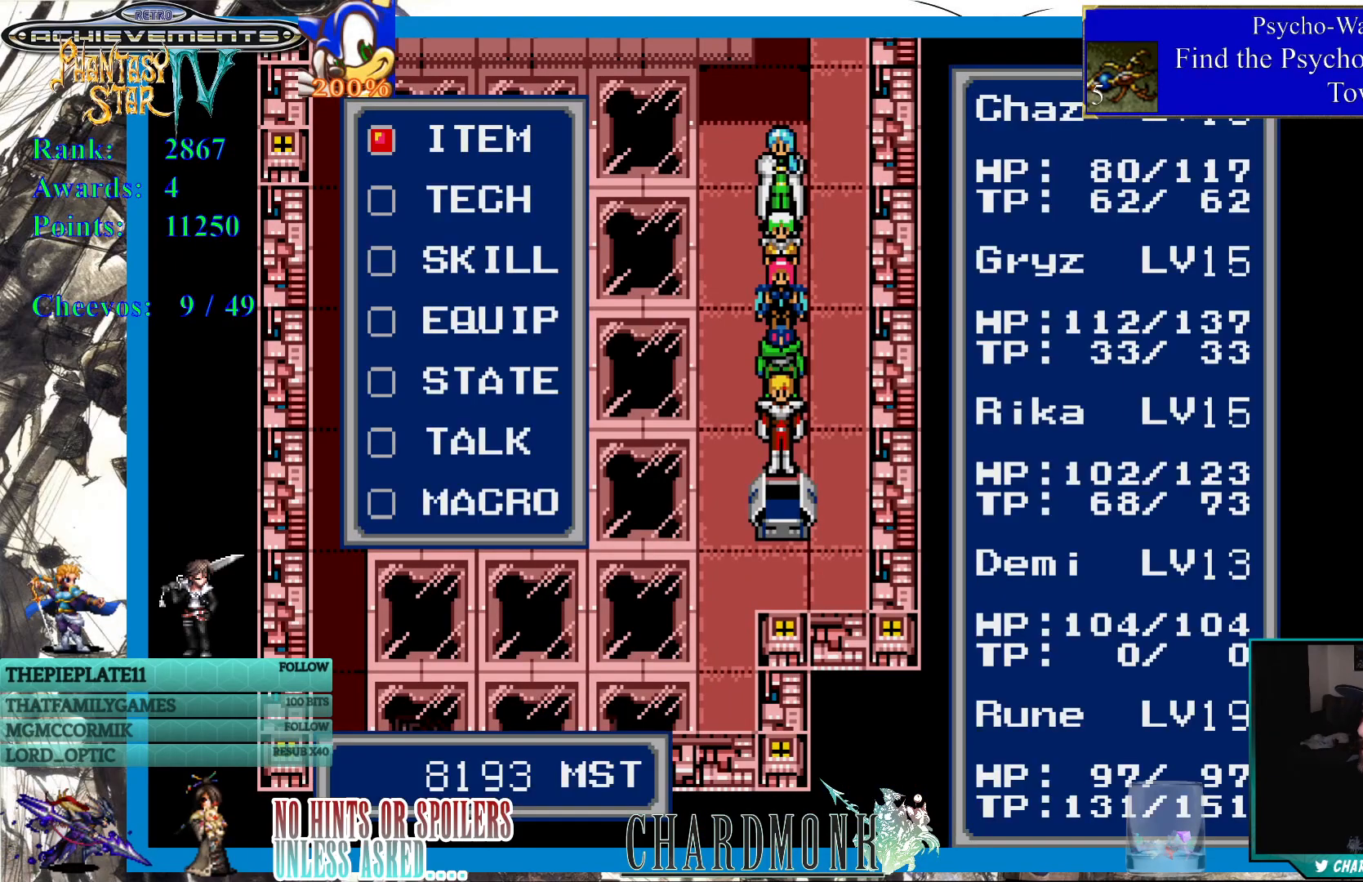
{"buttons": ["DPAD_DOWN"], "left_stick": "center", "right_stick": "center", "events": [[167, "DPAD_DOWN", "down"], [217, "DPAD_DOWN", "up"], [317, "DPAD_DOWN", "down"], [383, "DPAD_DOWN", "up"], [467, "DPAD_DOWN", "down"]]}
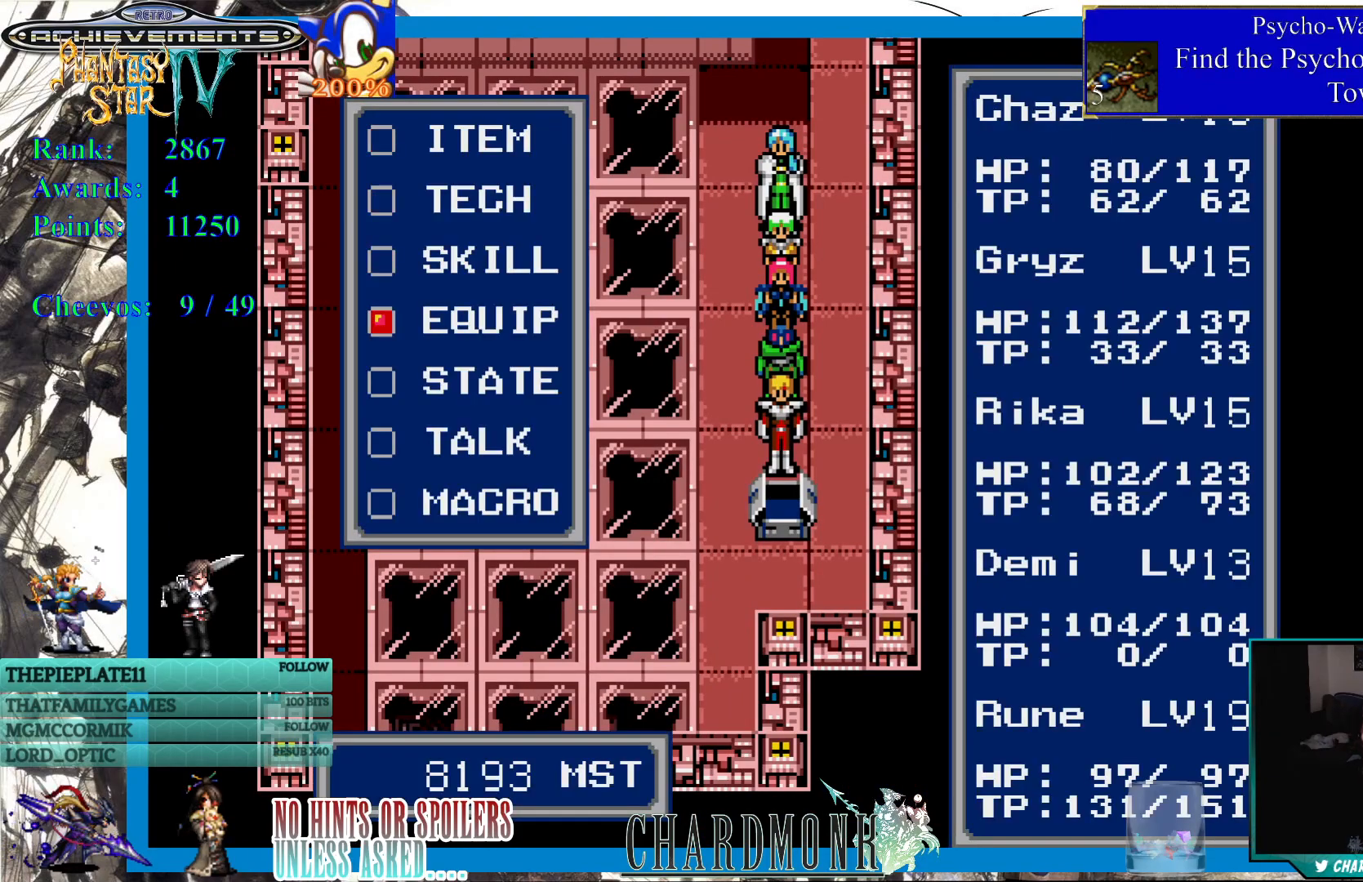
{"buttons": [], "left_stick": "center", "right_stick": "center", "events": [[33, "DPAD_DOWN", "up"], [417, "CIRCLE", "down"], [500, "CIRCLE", "up"]]}
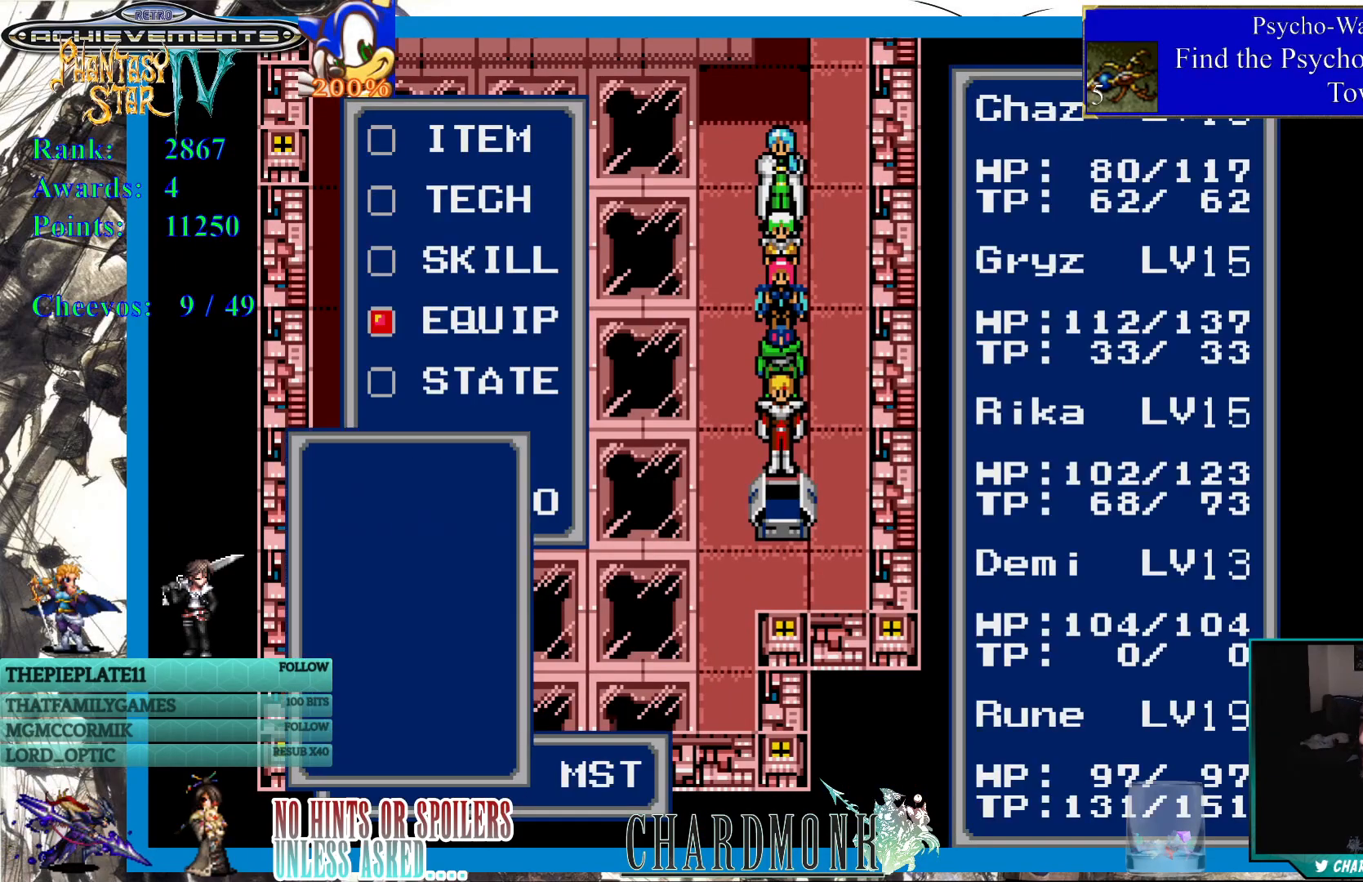
{"buttons": [], "left_stick": "center", "right_stick": "center", "events": []}
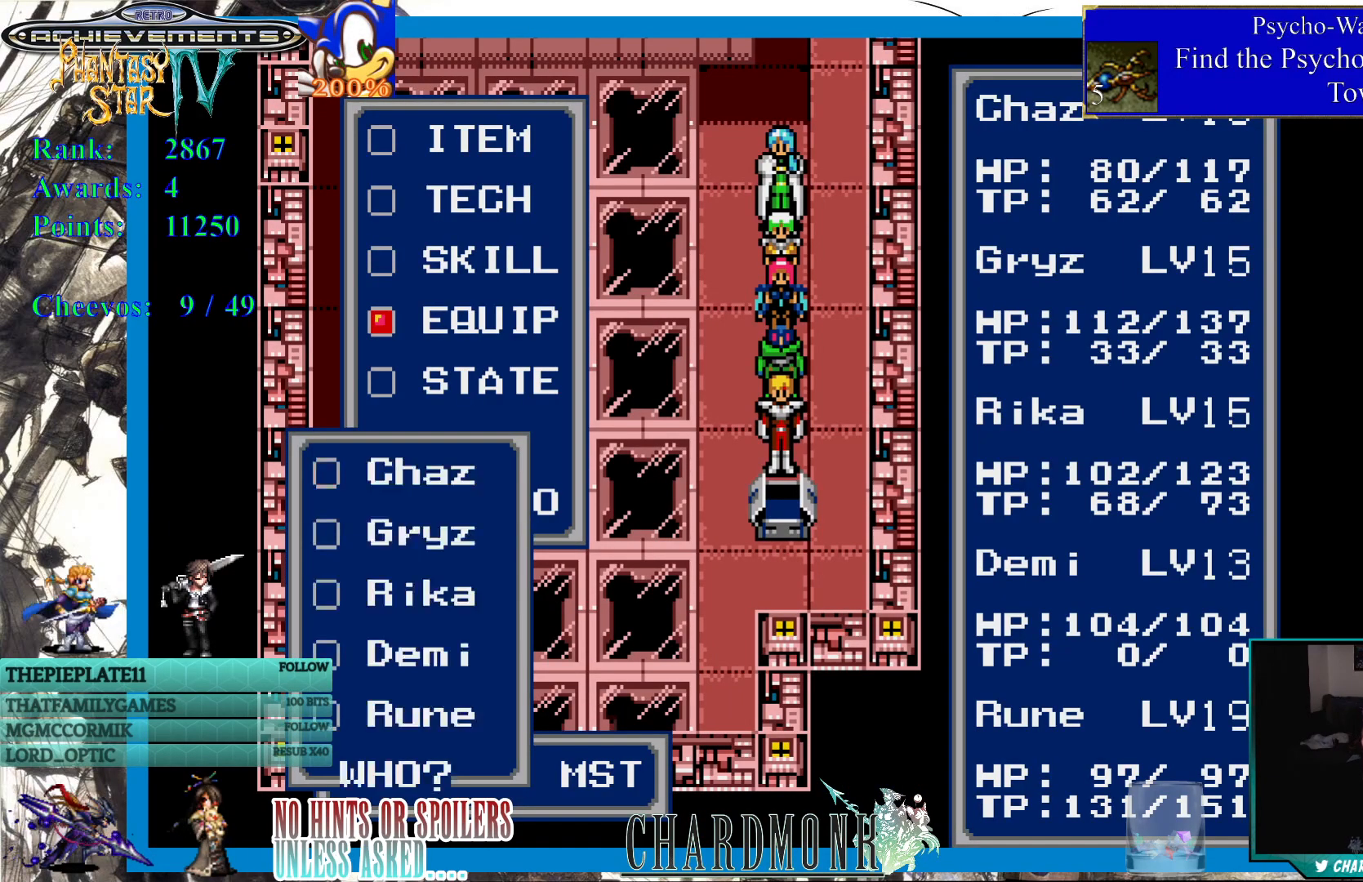
{"buttons": [], "left_stick": "center", "right_stick": "center", "events": [[283, "CIRCLE", "down"], [400, "CIRCLE", "up"]]}
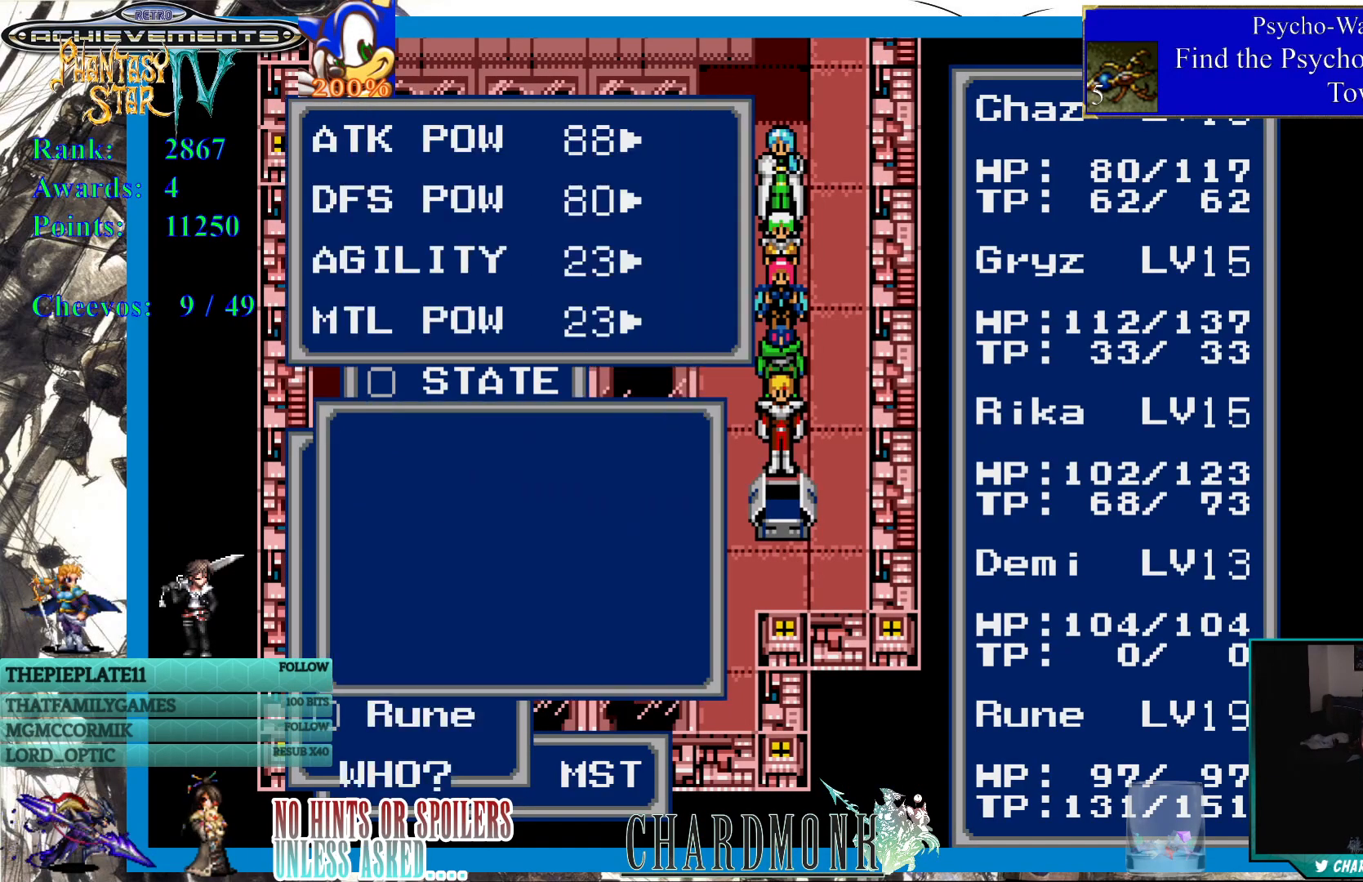
{"buttons": [], "left_stick": "center", "right_stick": "center", "events": []}
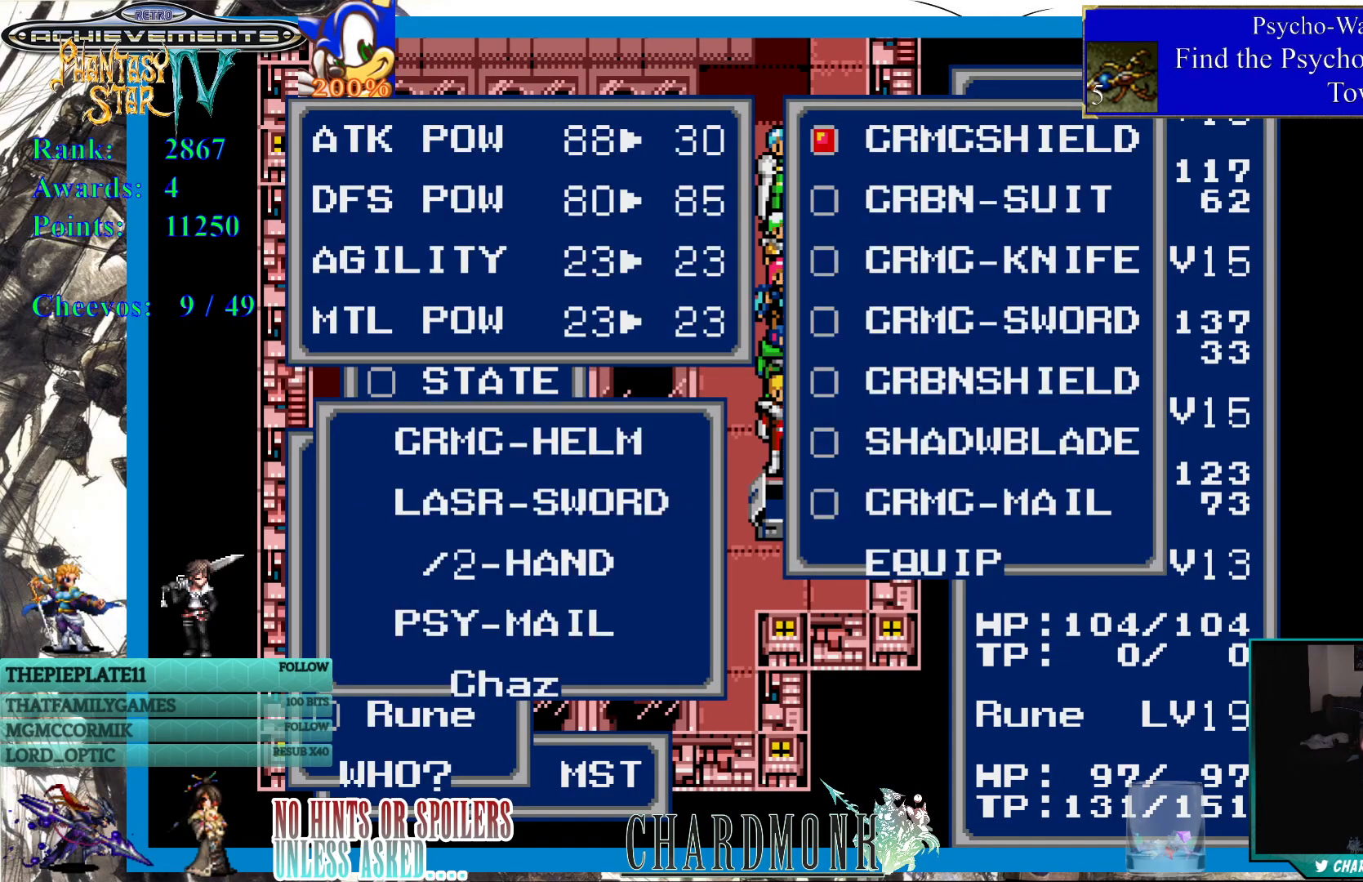
{"buttons": [], "left_stick": "center", "right_stick": "center", "events": []}
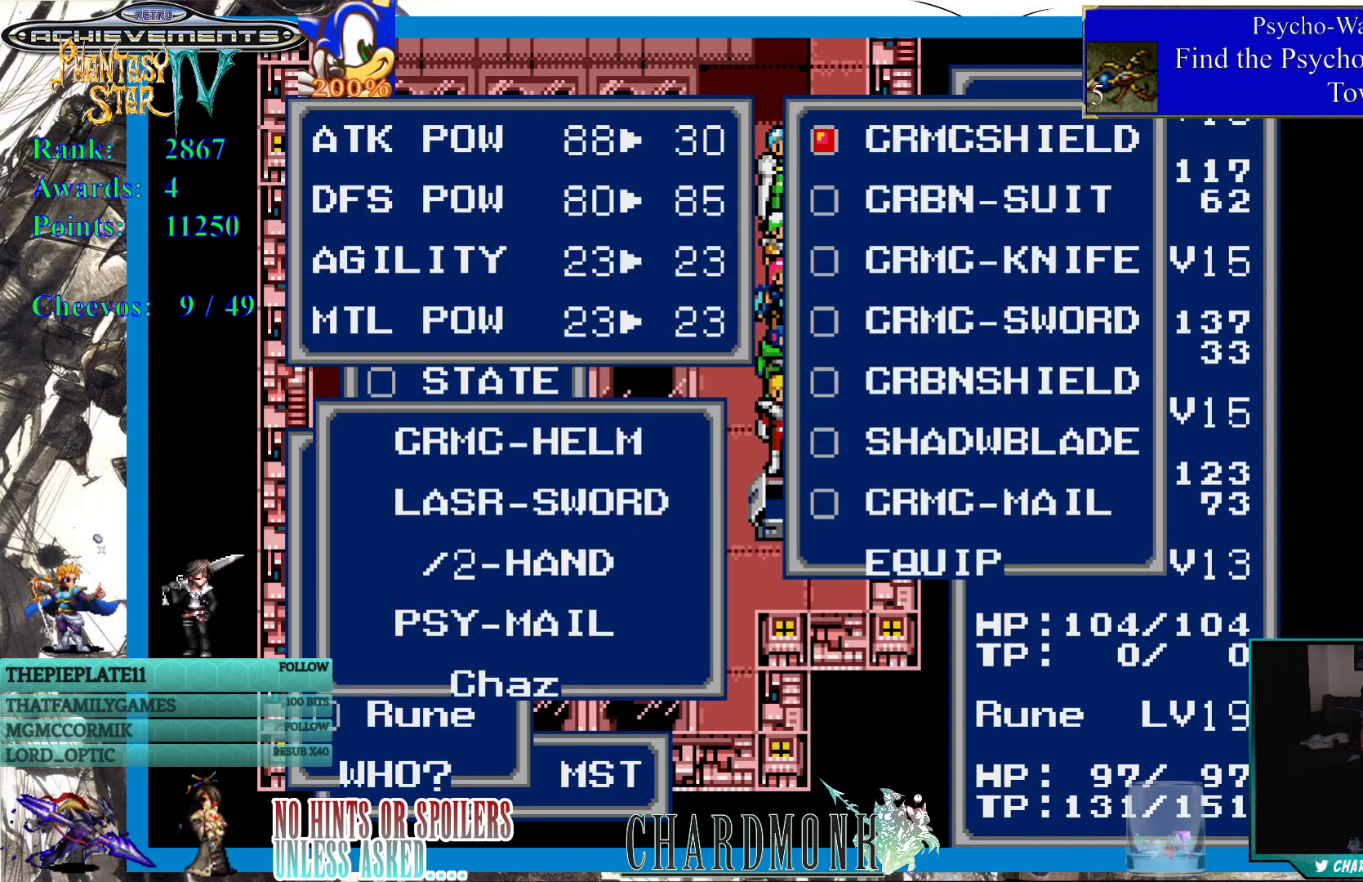
{"buttons": [], "left_stick": "center", "right_stick": "center", "events": []}
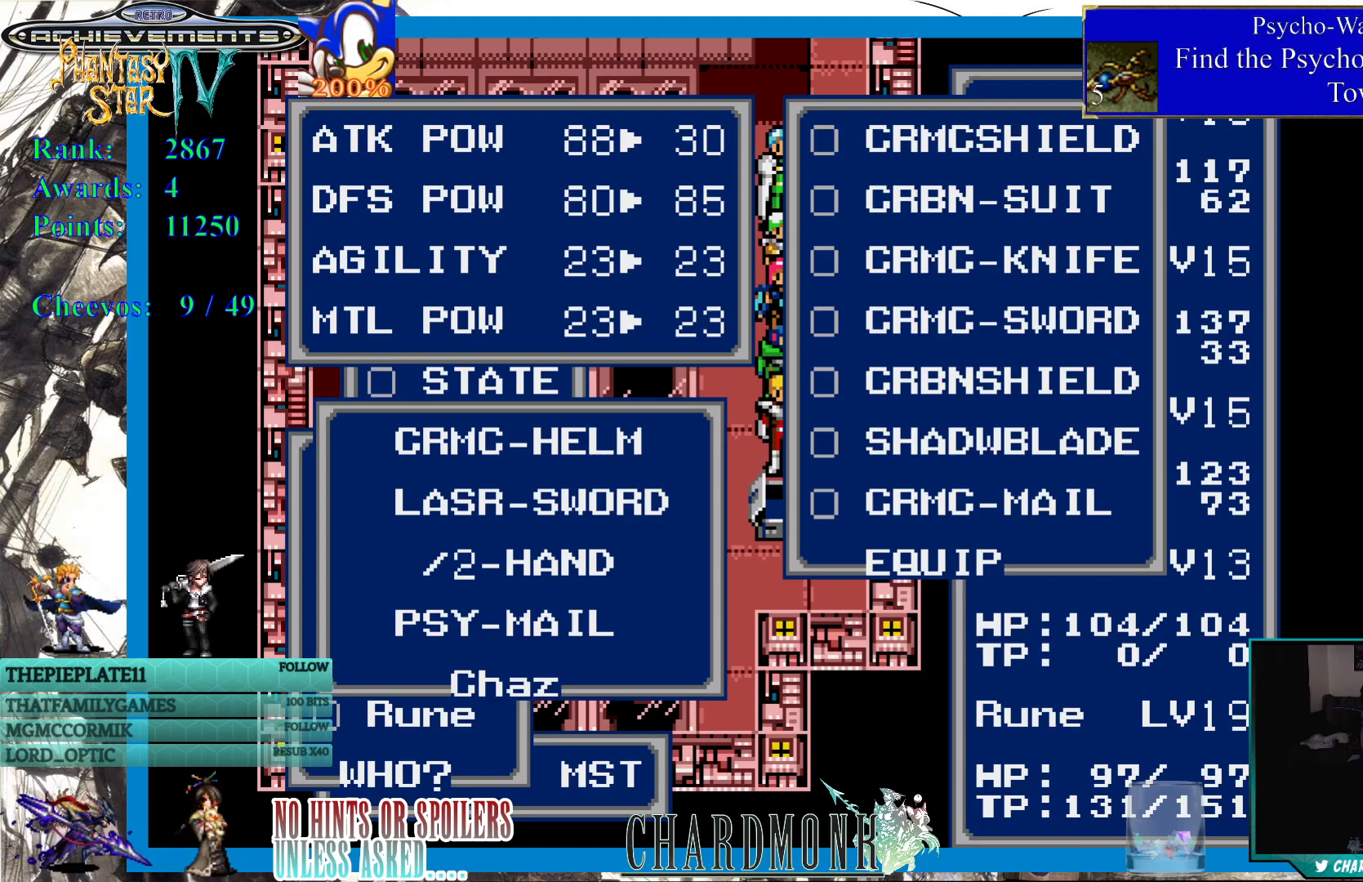
{"buttons": [], "left_stick": "center", "right_stick": "center", "events": [[167, "DPAD_DOWN", "down"], [250, "DPAD_DOWN", "up"], [350, "DPAD_RIGHT", "down"], [483, "DPAD_RIGHT", "up"]]}